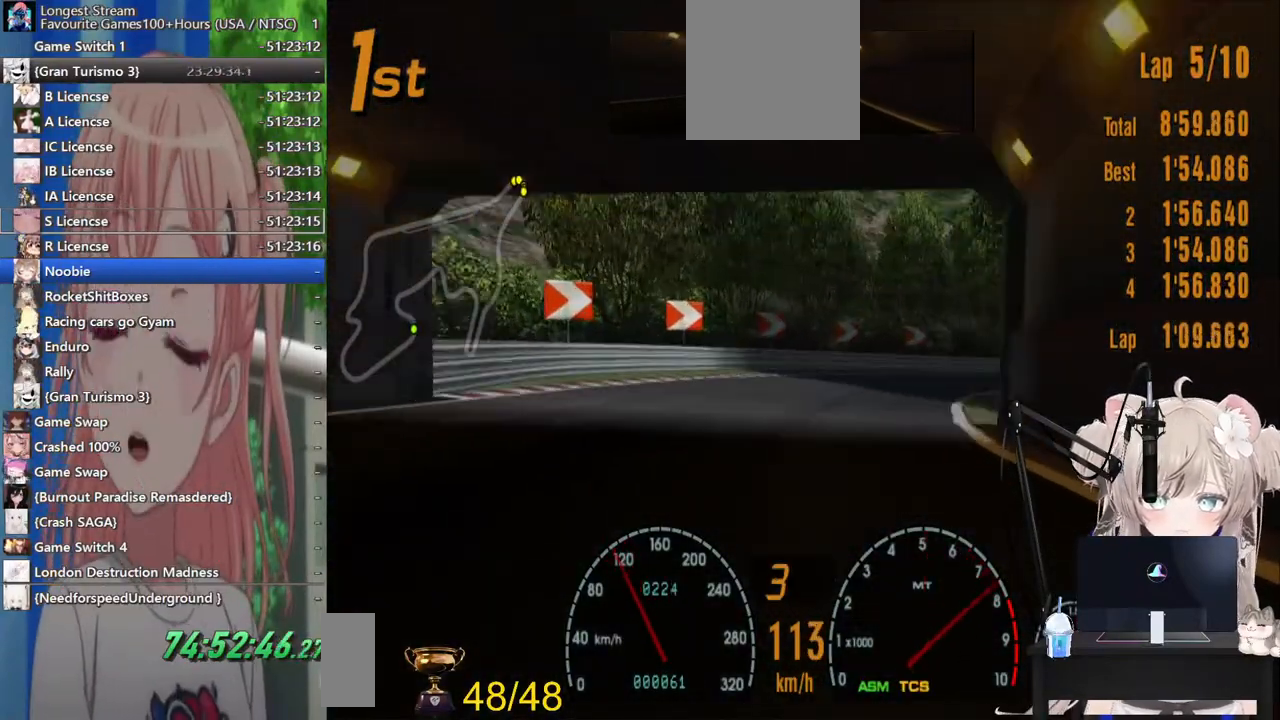
Gameplay with a controller (PlayStation layout); each line is a JSON object with the inputs held at the frame after it (dt_ms = milliseconds from this image to that frame). "events" lists button and stick changes between this image and that frame as [ms after this image, input, new state], when the widget could be followed in between. Not read: L1 R1.
{"dt_ms": 500, "buttons": ["R2"], "left_stick": "right", "right_stick": "center"}
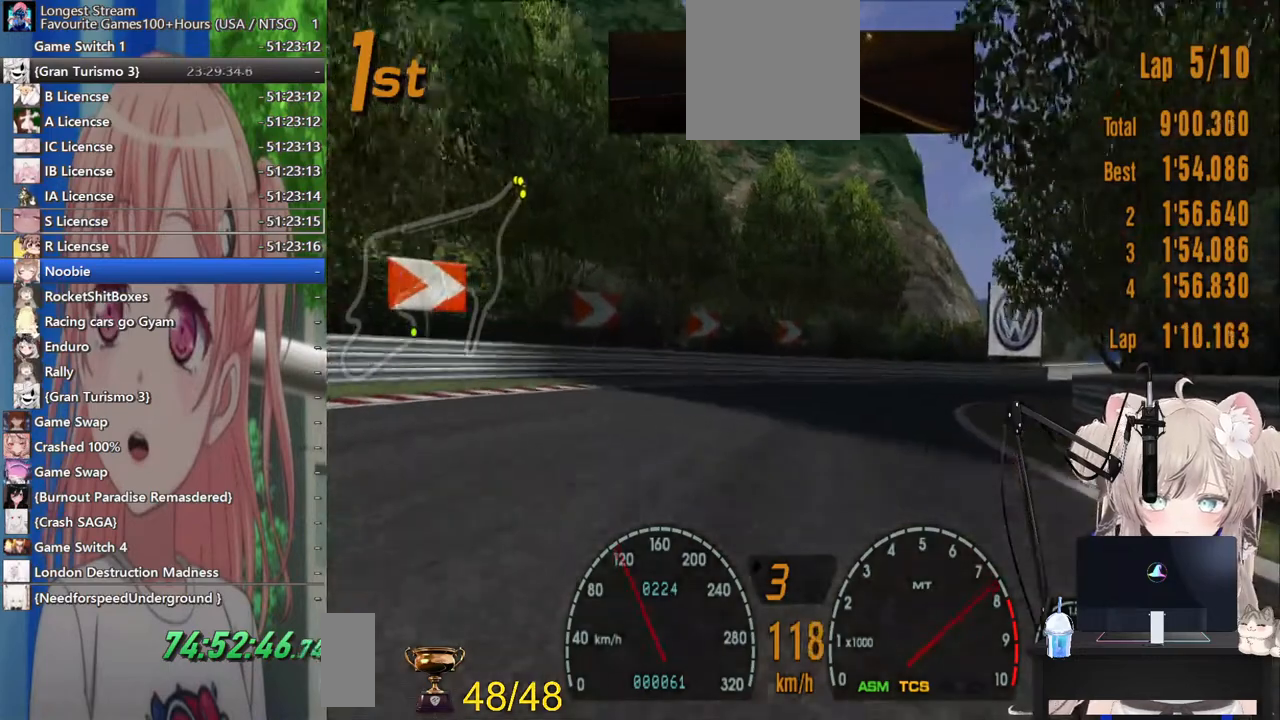
{"dt_ms": 500, "buttons": ["R2"], "left_stick": "right", "right_stick": "center", "events": [[67, "R2", "up"], [233, "R2", "down"]]}
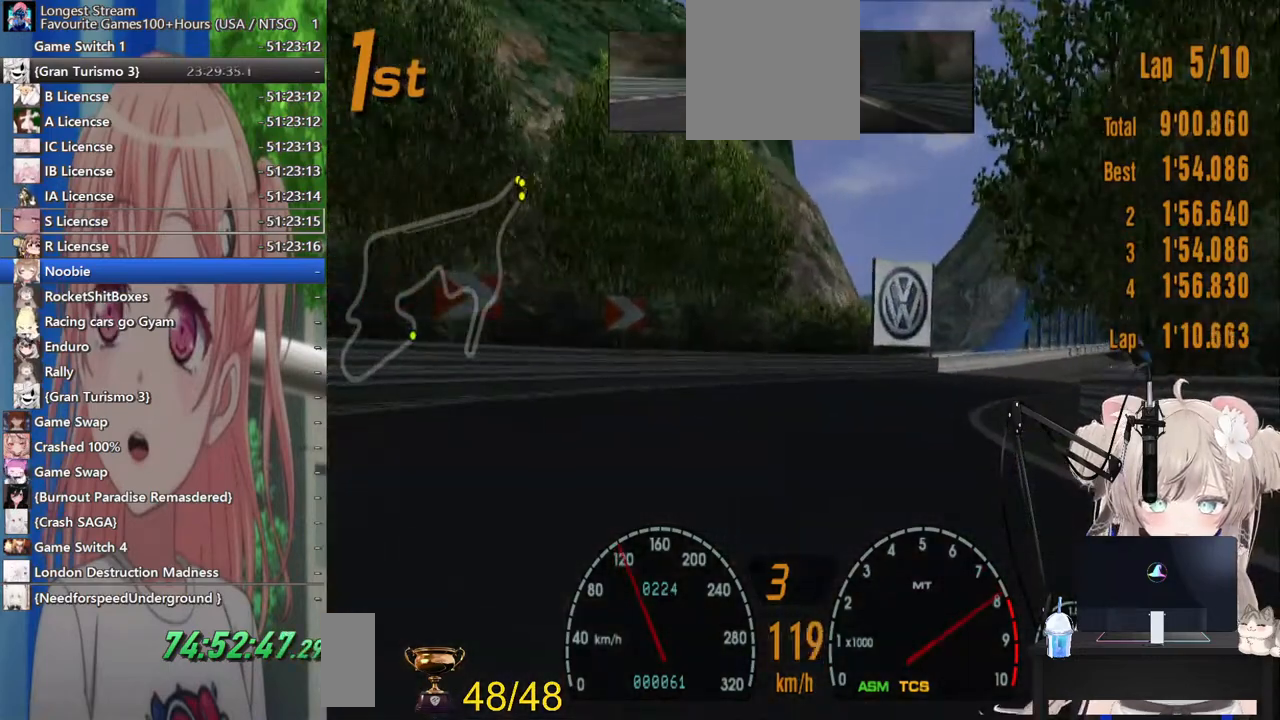
{"dt_ms": 500, "buttons": ["R2"], "left_stick": "right", "right_stick": "center", "events": []}
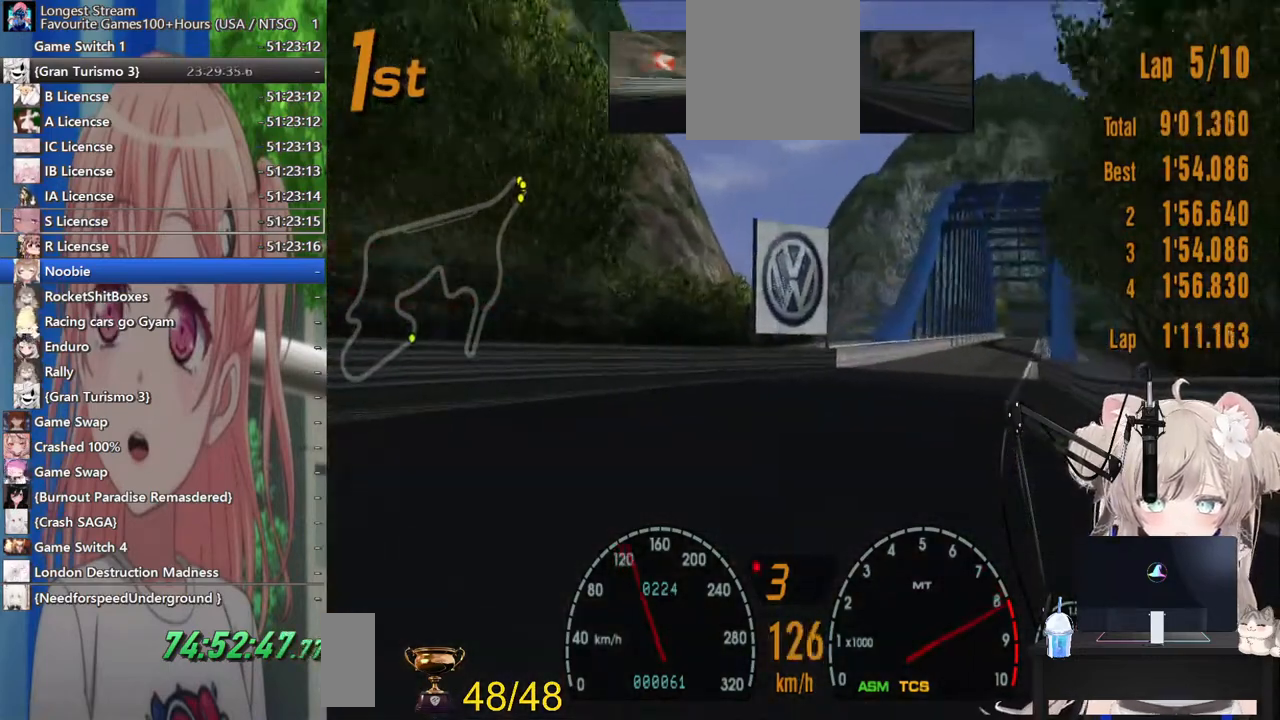
{"dt_ms": 500, "buttons": ["CROSS", "R2"], "left_stick": "center", "right_stick": "center", "events": [[333, "left_stick", "center"], [500, "CROSS", "down"]]}
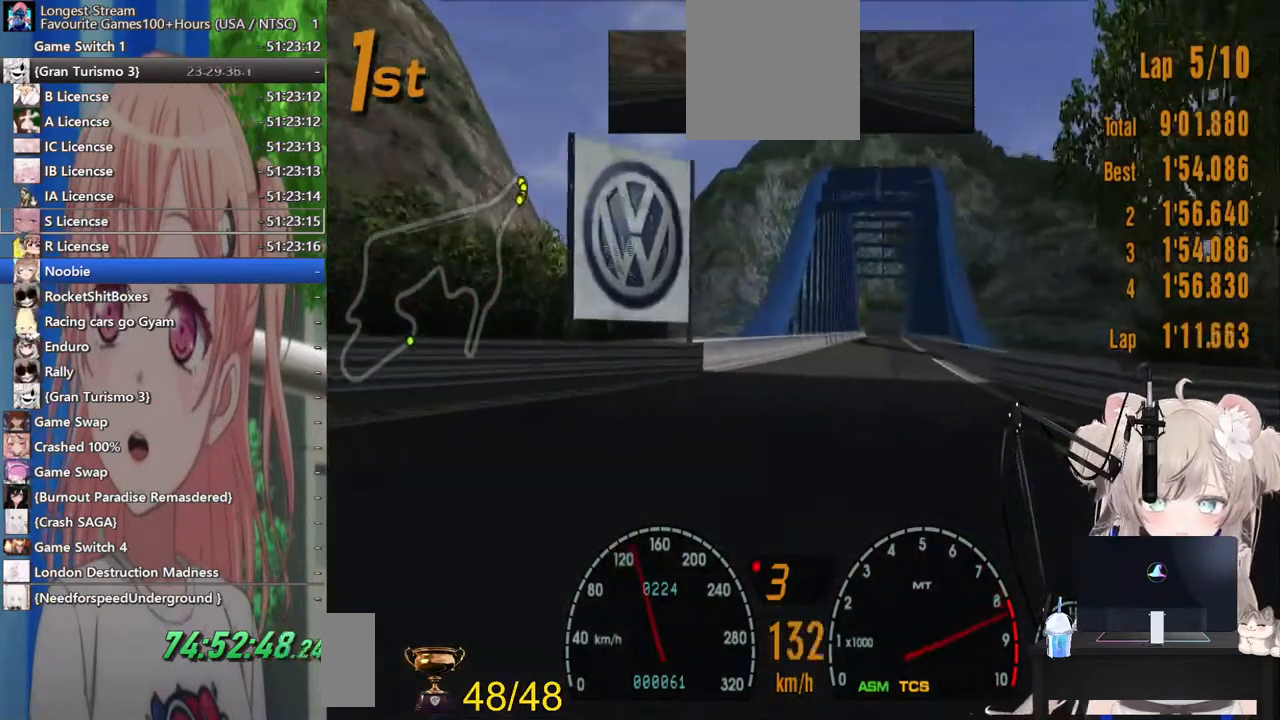
{"dt_ms": 500, "buttons": ["R2"], "left_stick": "center", "right_stick": "center", "events": [[117, "CROSS", "up"]]}
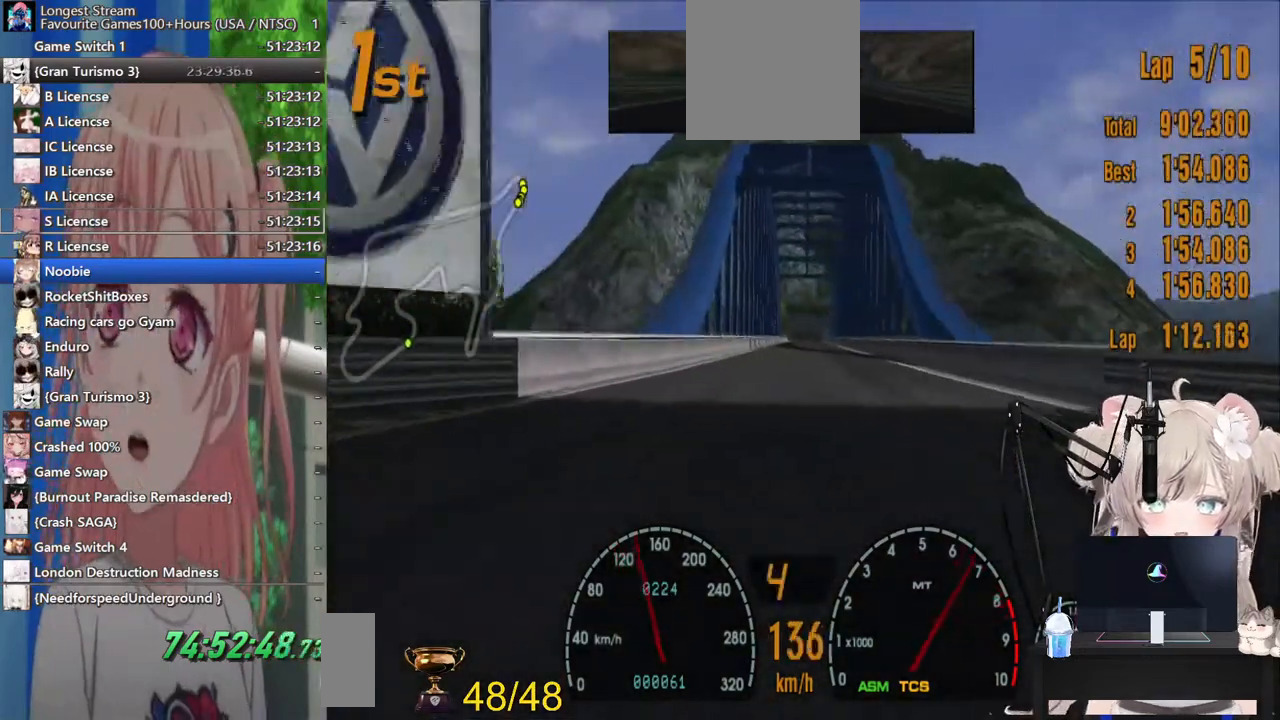
{"dt_ms": 500, "buttons": ["R2"], "left_stick": "up", "right_stick": "center", "events": [[500, "left_stick", "up"]]}
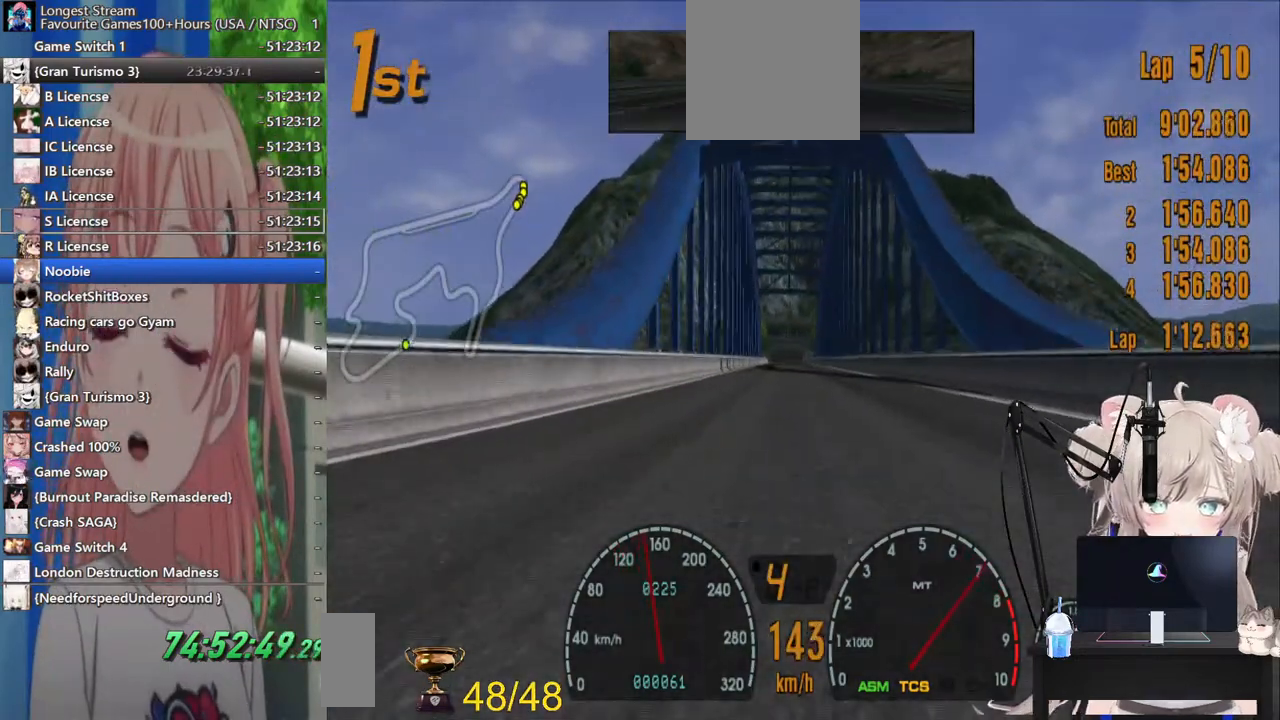
{"dt_ms": 500, "buttons": ["R2"], "left_stick": "up", "right_stick": "center", "events": []}
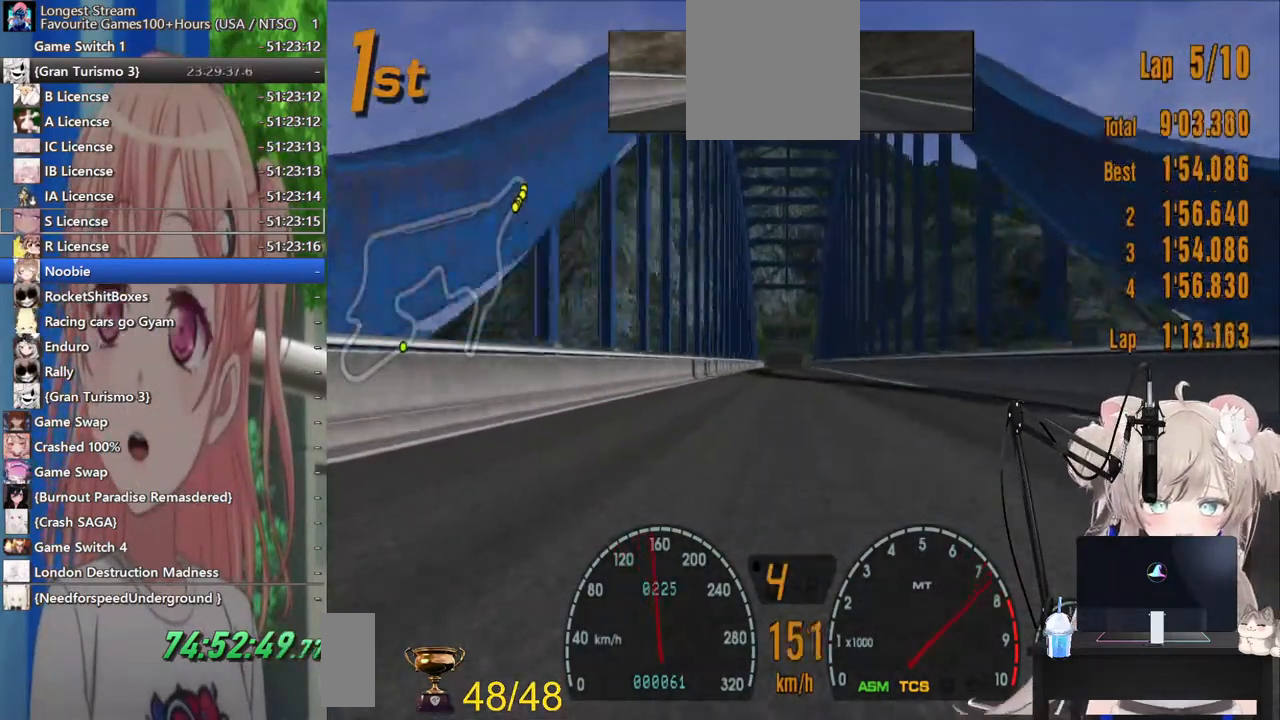
{"dt_ms": 500, "buttons": ["R2"], "left_stick": "up", "right_stick": "center", "events": []}
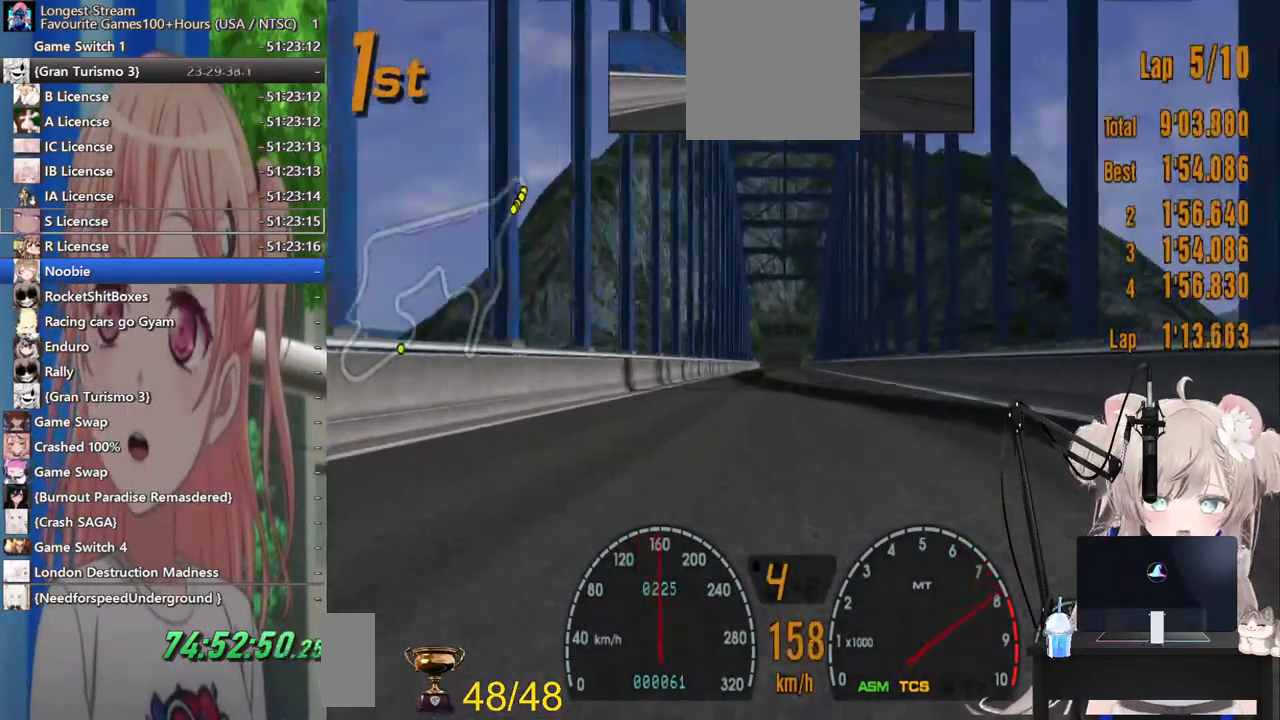
{"dt_ms": 500, "buttons": ["R2"], "left_stick": "up", "right_stick": "center", "events": []}
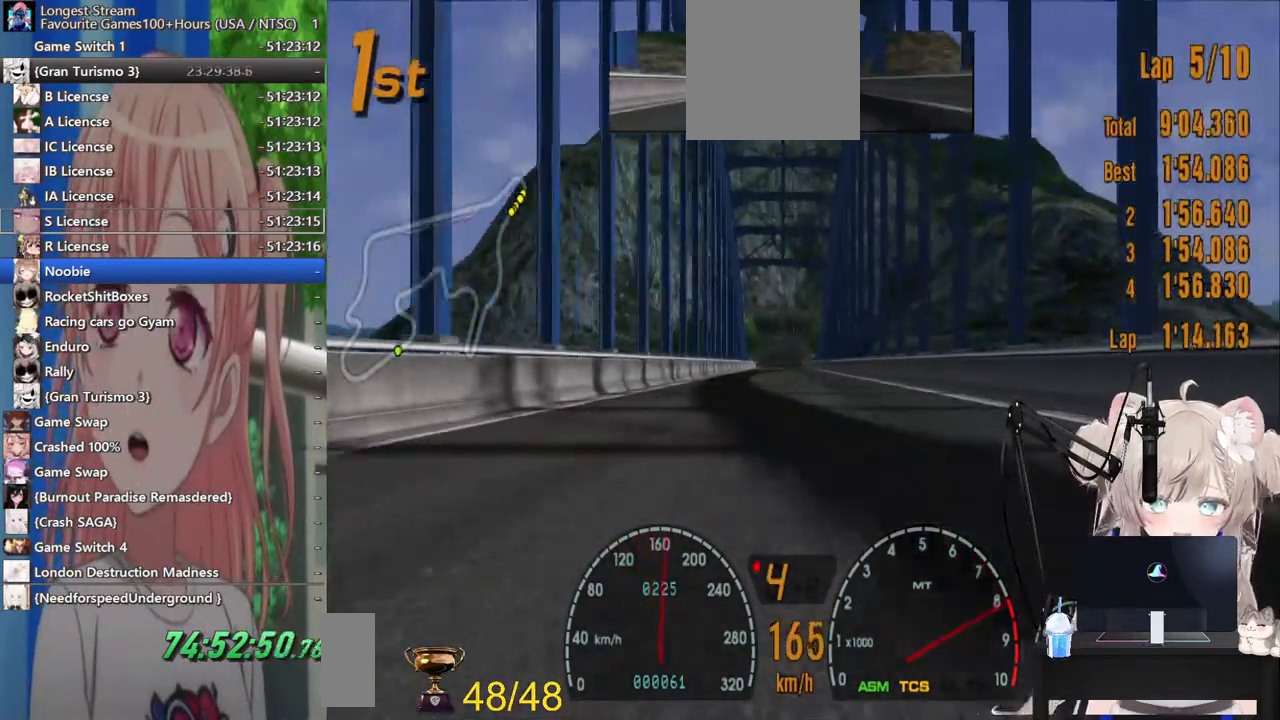
{"dt_ms": 500, "buttons": ["R2"], "left_stick": "up", "right_stick": "center", "events": [[50, "left_stick", "center"], [200, "CROSS", "down"], [367, "CROSS", "up"], [500, "left_stick", "up"]]}
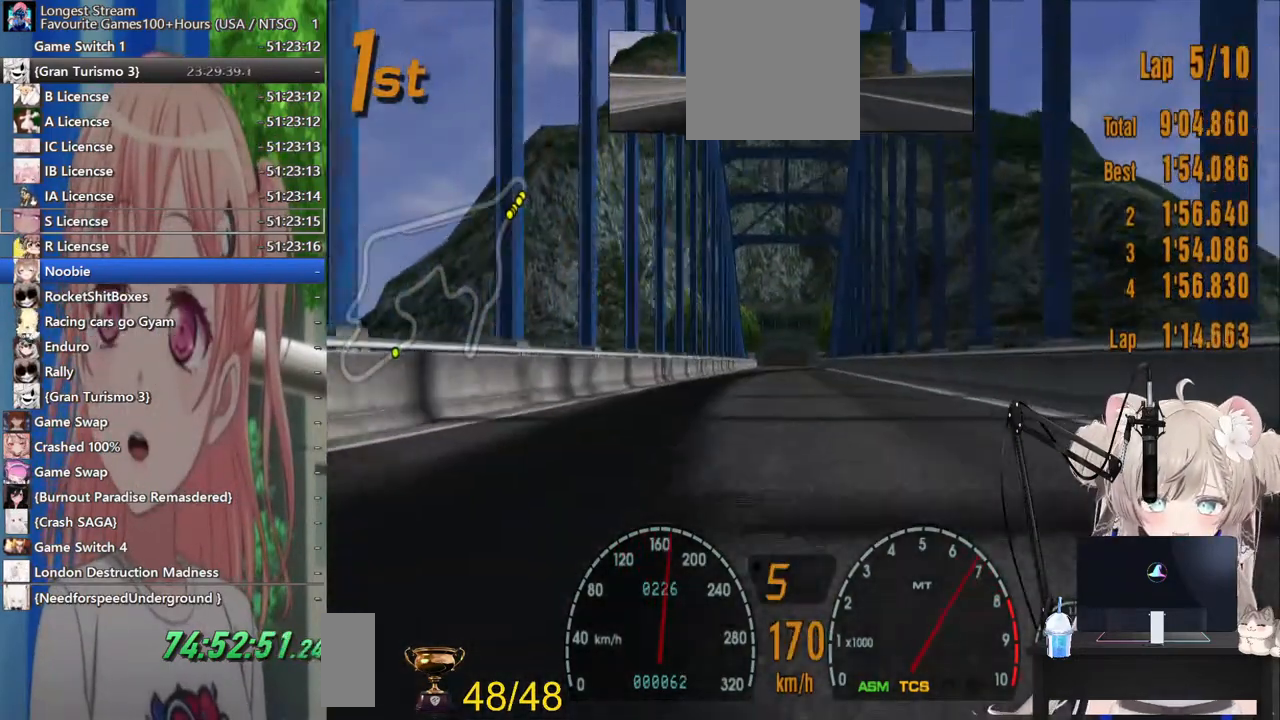
{"dt_ms": 500, "buttons": ["R2"], "left_stick": "center", "right_stick": "center", "events": [[267, "left_stick", "center"]]}
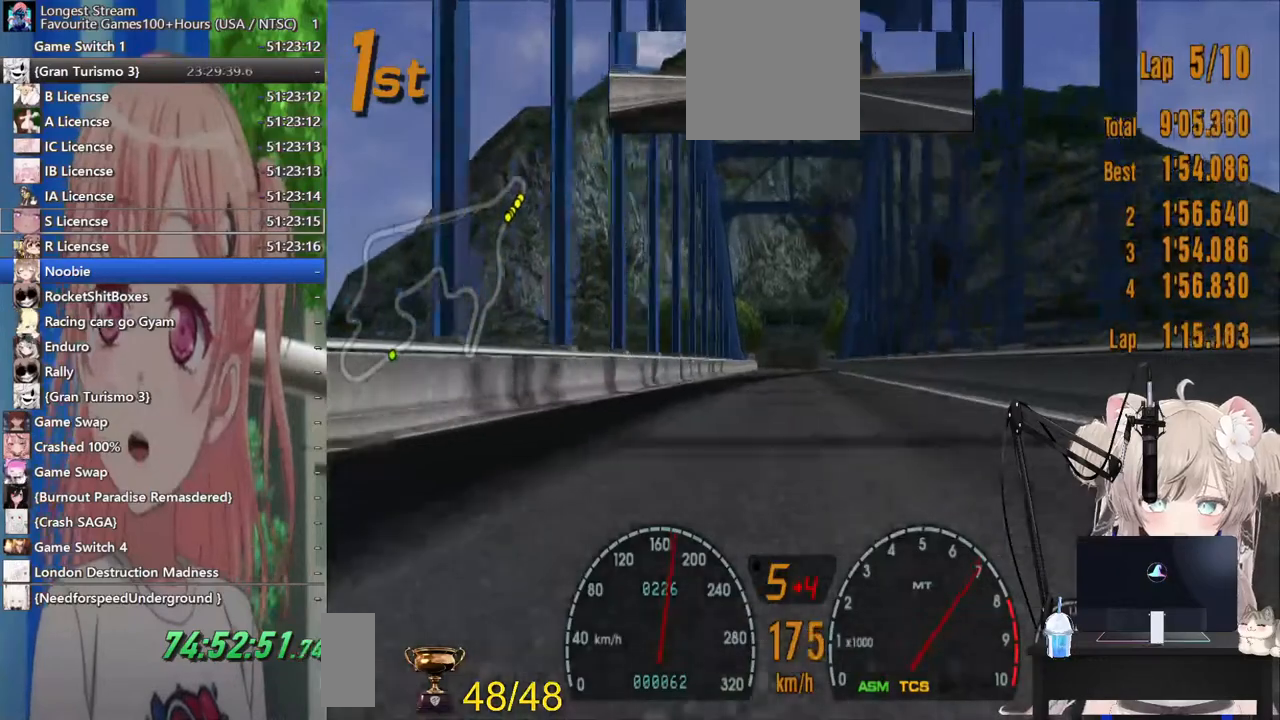
{"dt_ms": 500, "buttons": ["R2"], "left_stick": "center", "right_stick": "center", "events": []}
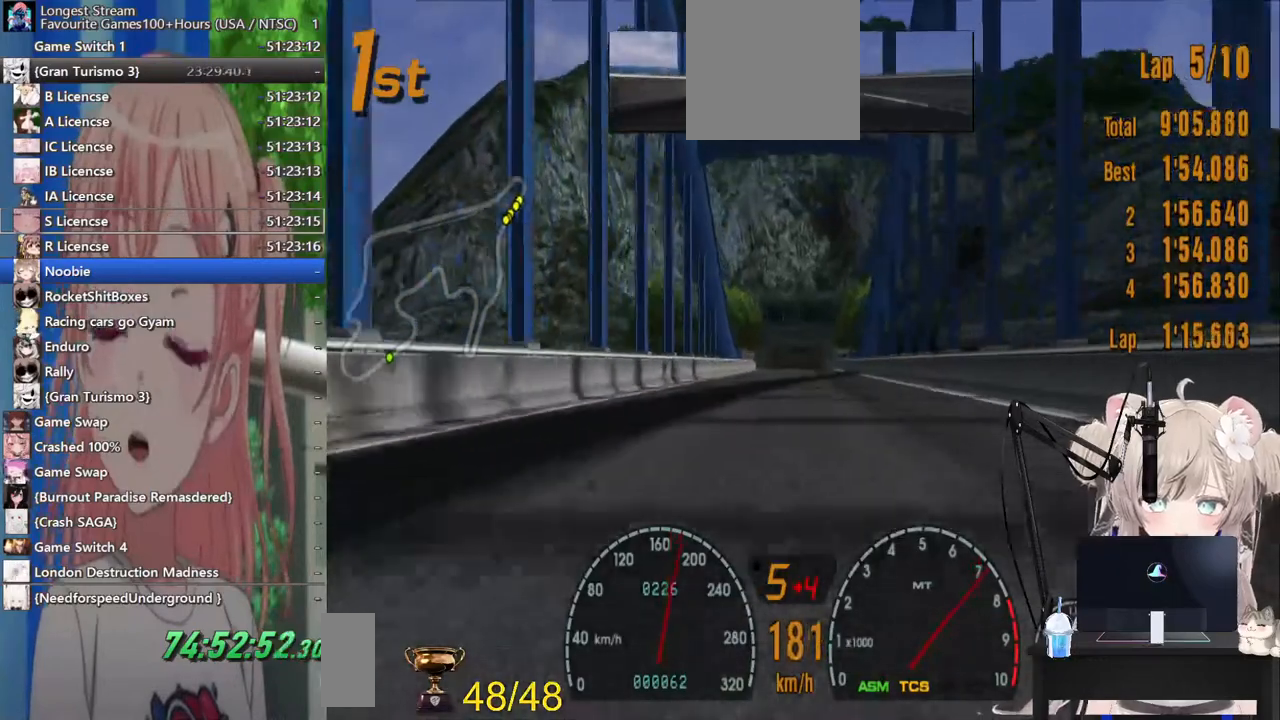
{"dt_ms": 500, "buttons": ["R2"], "left_stick": "center", "right_stick": "center", "events": []}
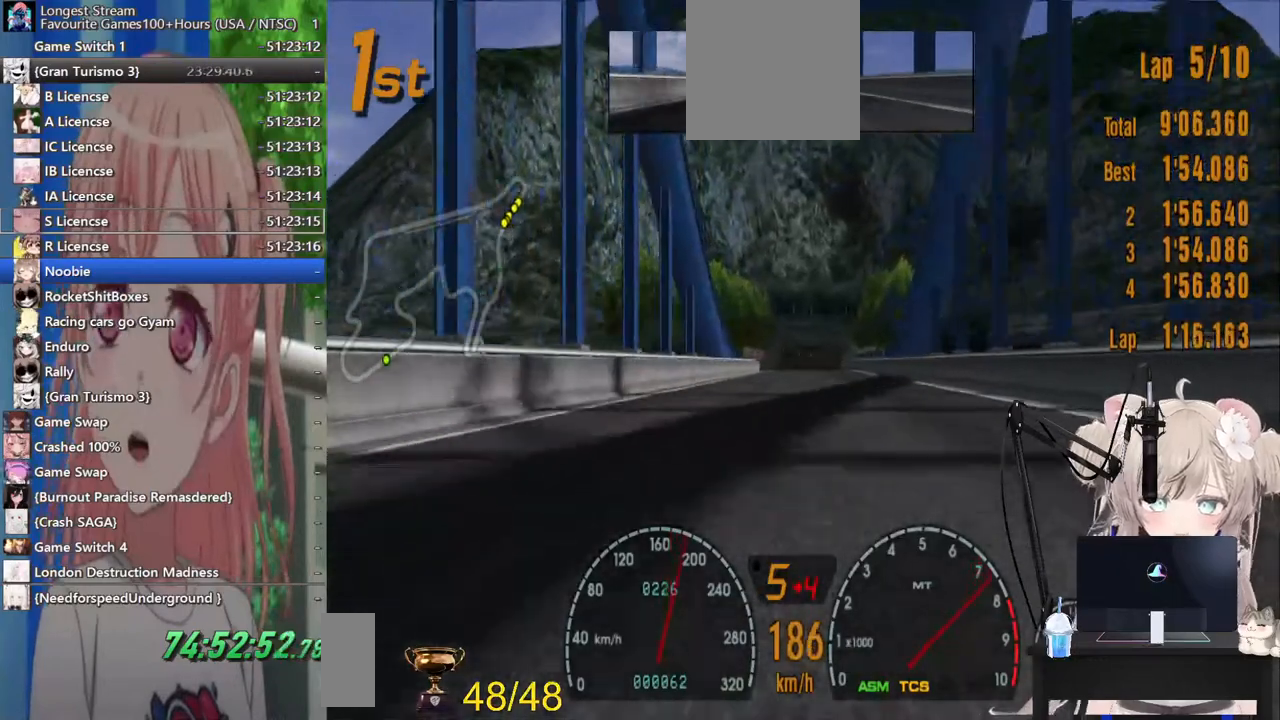
{"dt_ms": 500, "buttons": ["R2"], "left_stick": "right", "right_stick": "center", "events": [[483, "left_stick", "right"]]}
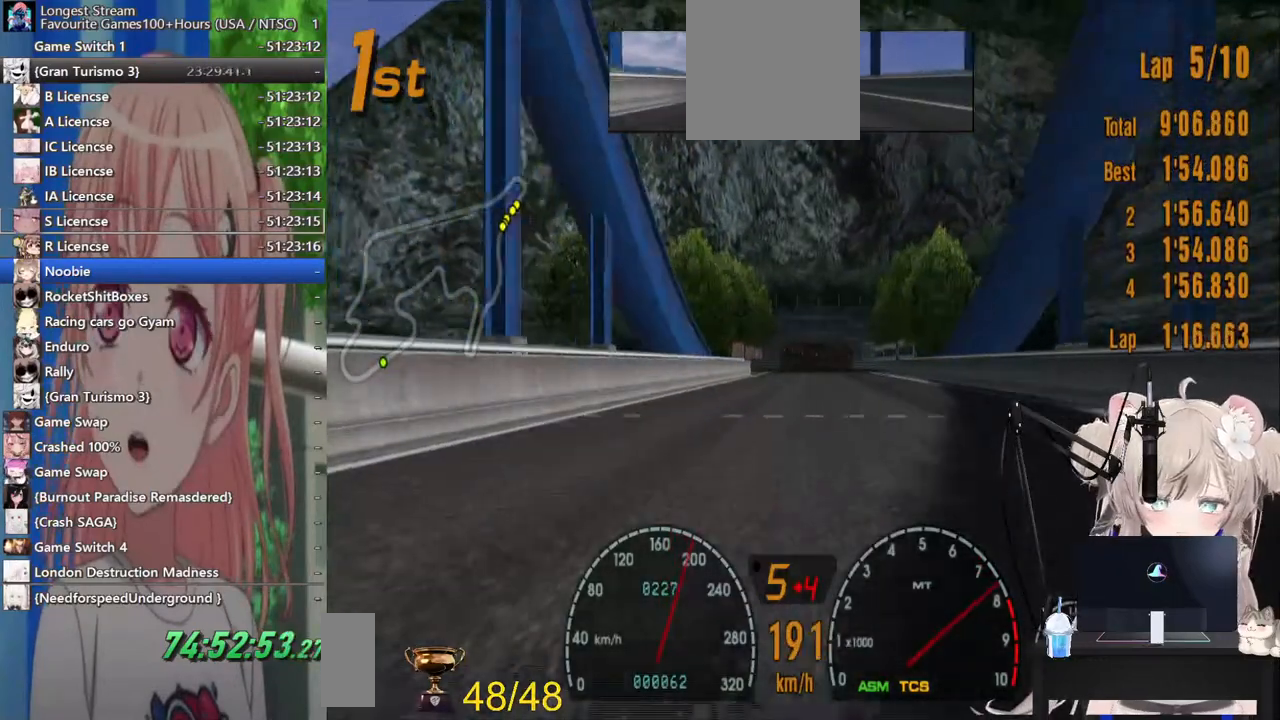
{"dt_ms": 500, "buttons": ["R2"], "left_stick": "right", "right_stick": "center", "events": []}
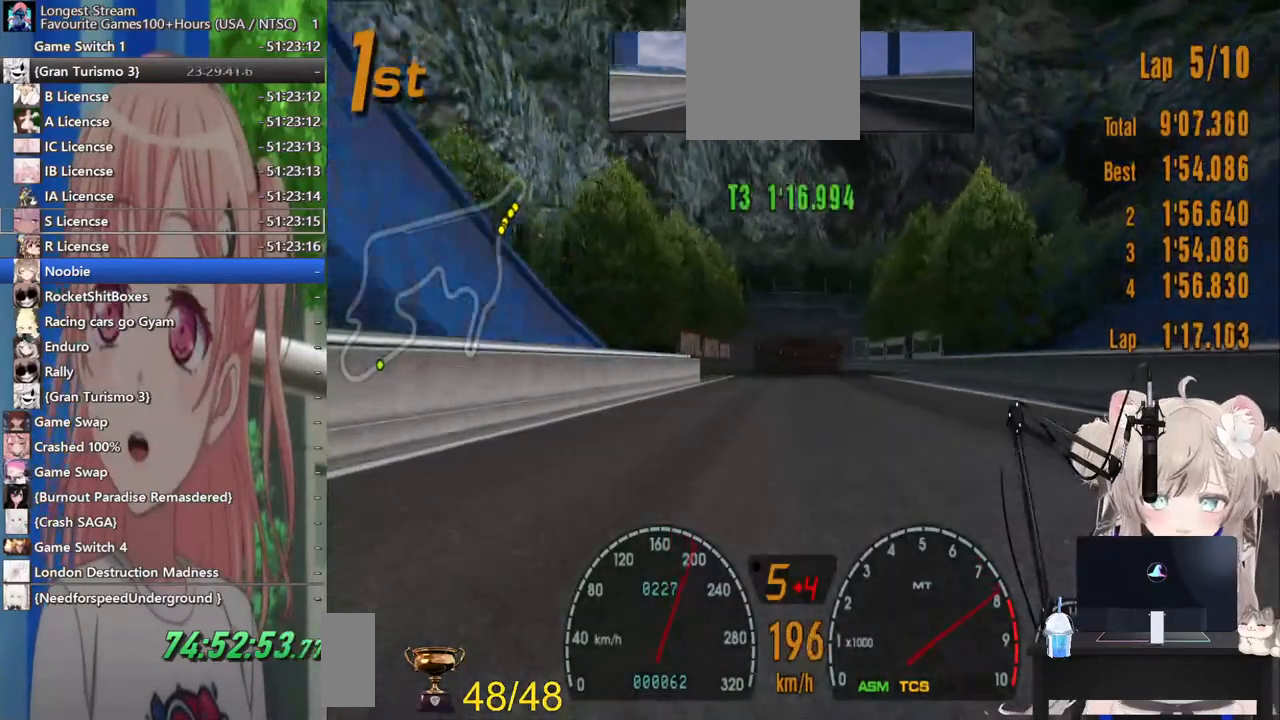
{"dt_ms": 500, "buttons": ["R2"], "left_stick": "left", "right_stick": "center", "events": [[183, "left_stick", "left"]]}
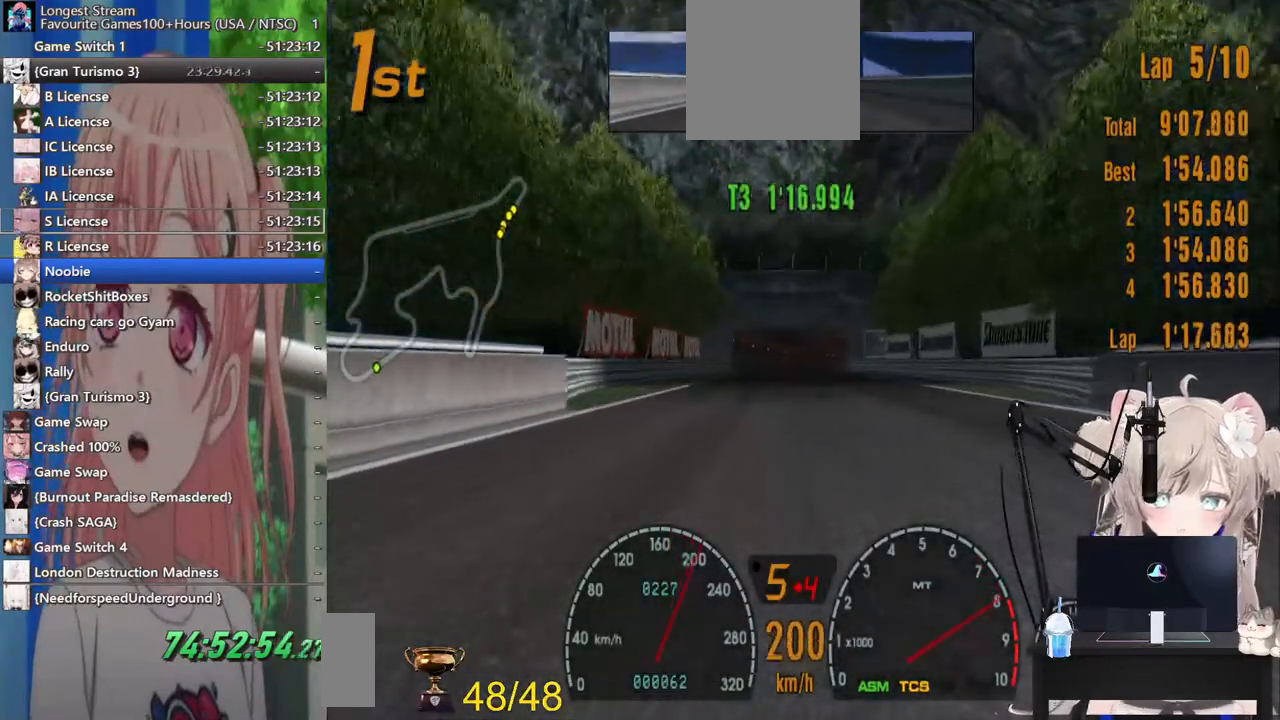
{"dt_ms": 500, "buttons": ["R2"], "left_stick": "center", "right_stick": "center", "events": [[450, "left_stick", "center"]]}
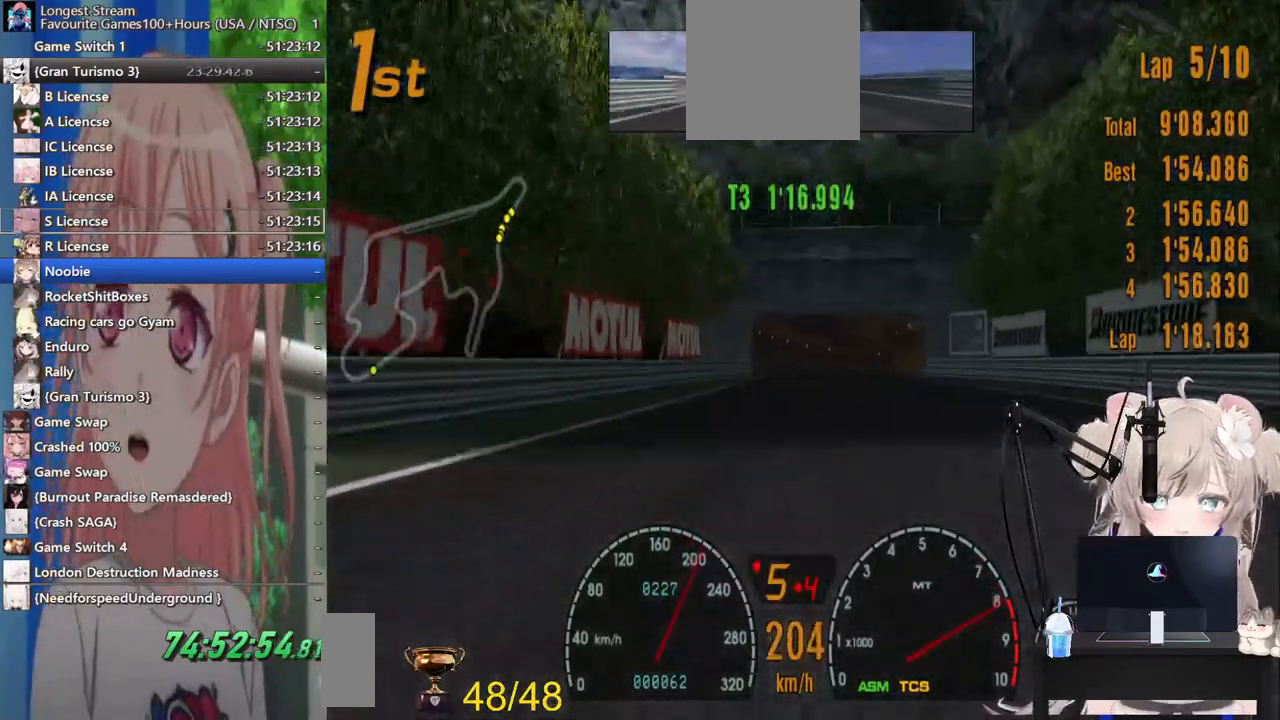
{"dt_ms": 500, "buttons": ["R2"], "left_stick": "center", "right_stick": "center", "events": [[67, "left_stick", "up-right"], [267, "left_stick", "center"]]}
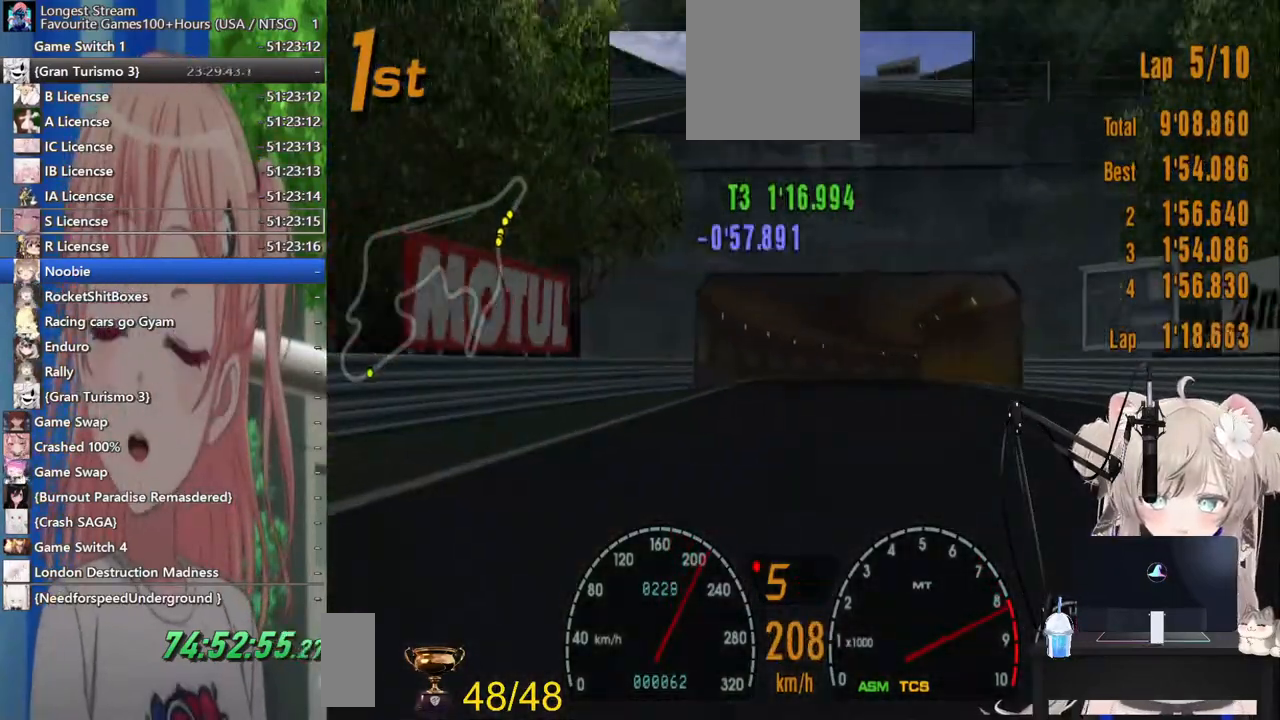
{"dt_ms": 1000, "buttons": [], "left_stick": "up-right", "right_stick": "center"}
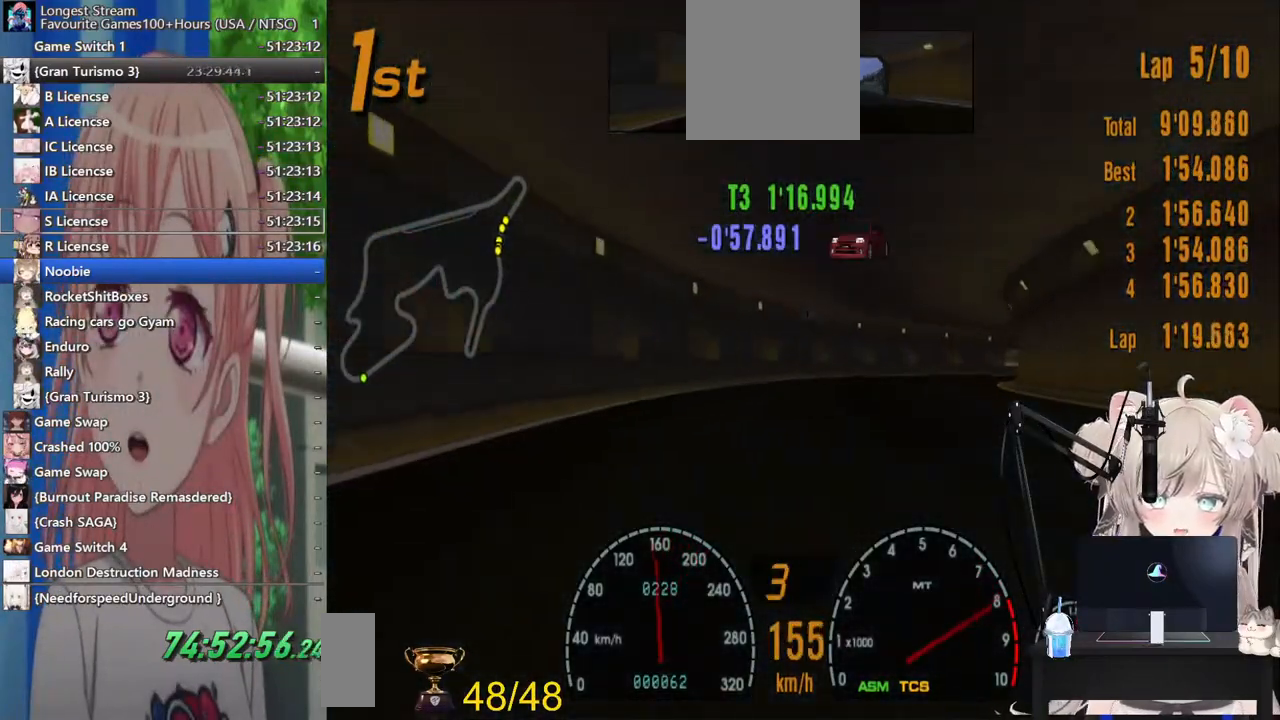
{"dt_ms": 500, "buttons": [], "left_stick": "up-right", "right_stick": "center", "events": []}
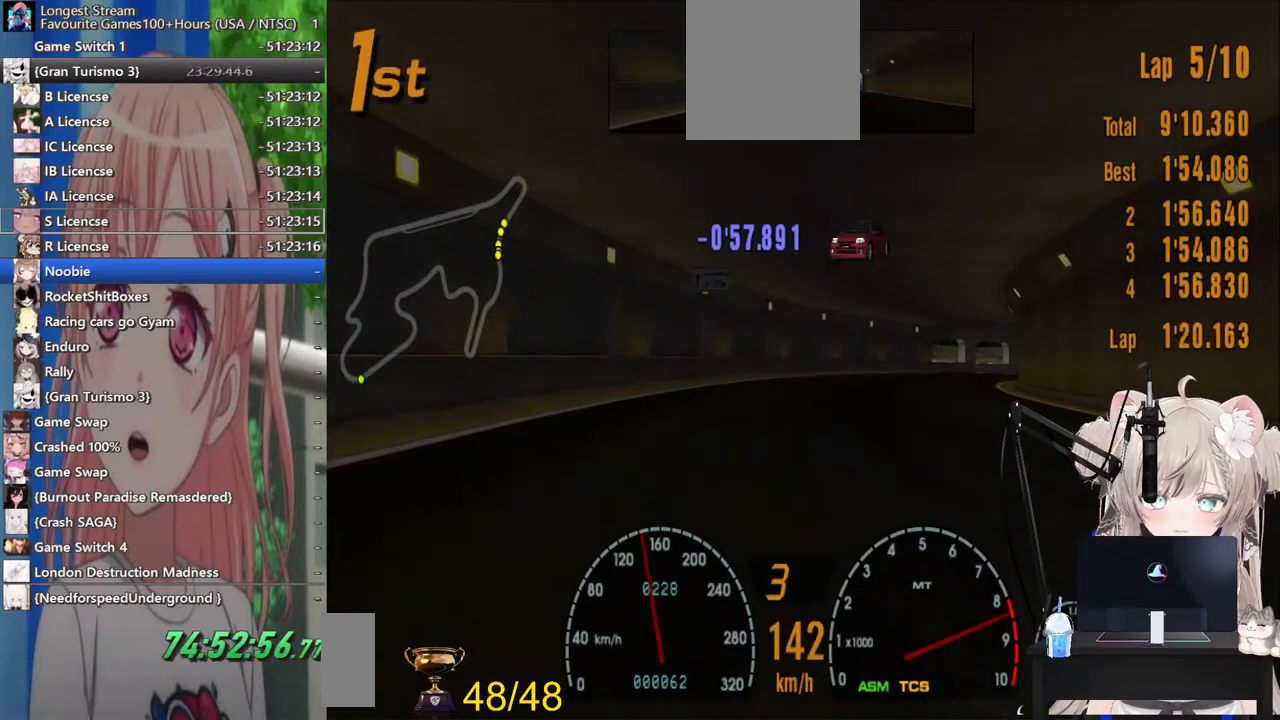
{"dt_ms": 500, "buttons": [], "left_stick": "up-right", "right_stick": "center", "events": []}
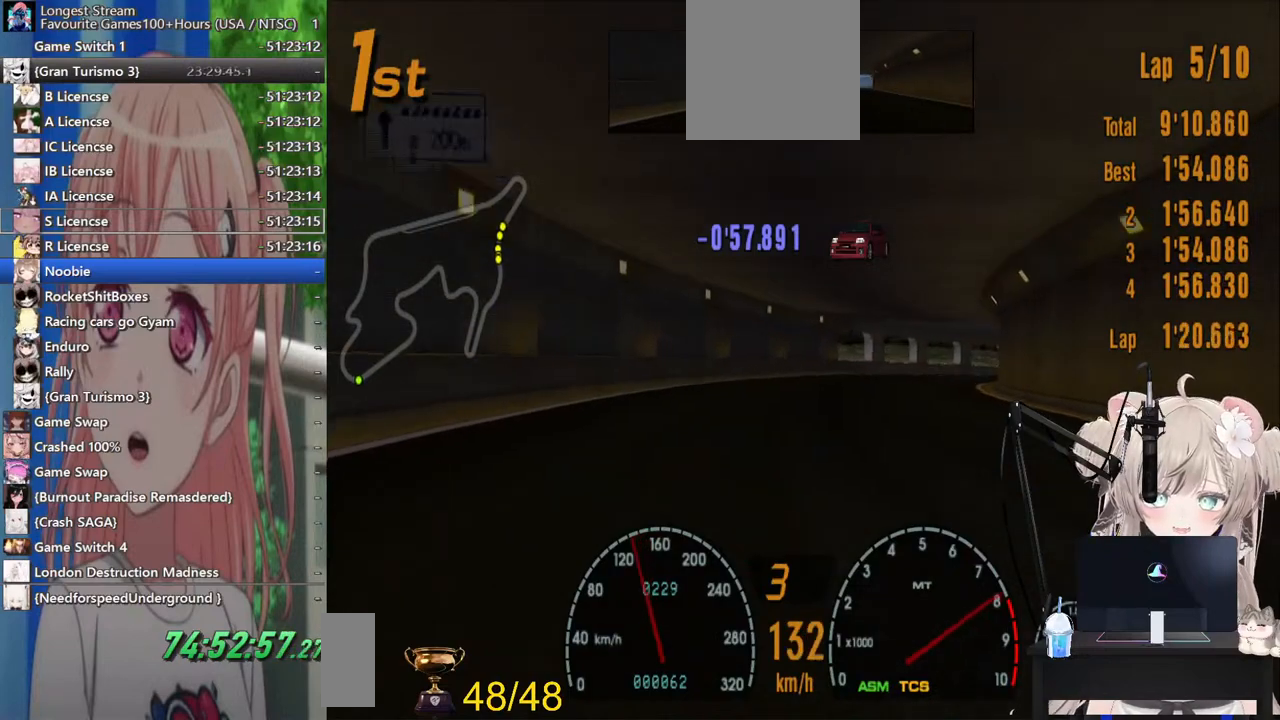
{"dt_ms": 500, "buttons": ["R2"], "left_stick": "up-right", "right_stick": "center", "events": [[383, "R2", "down"]]}
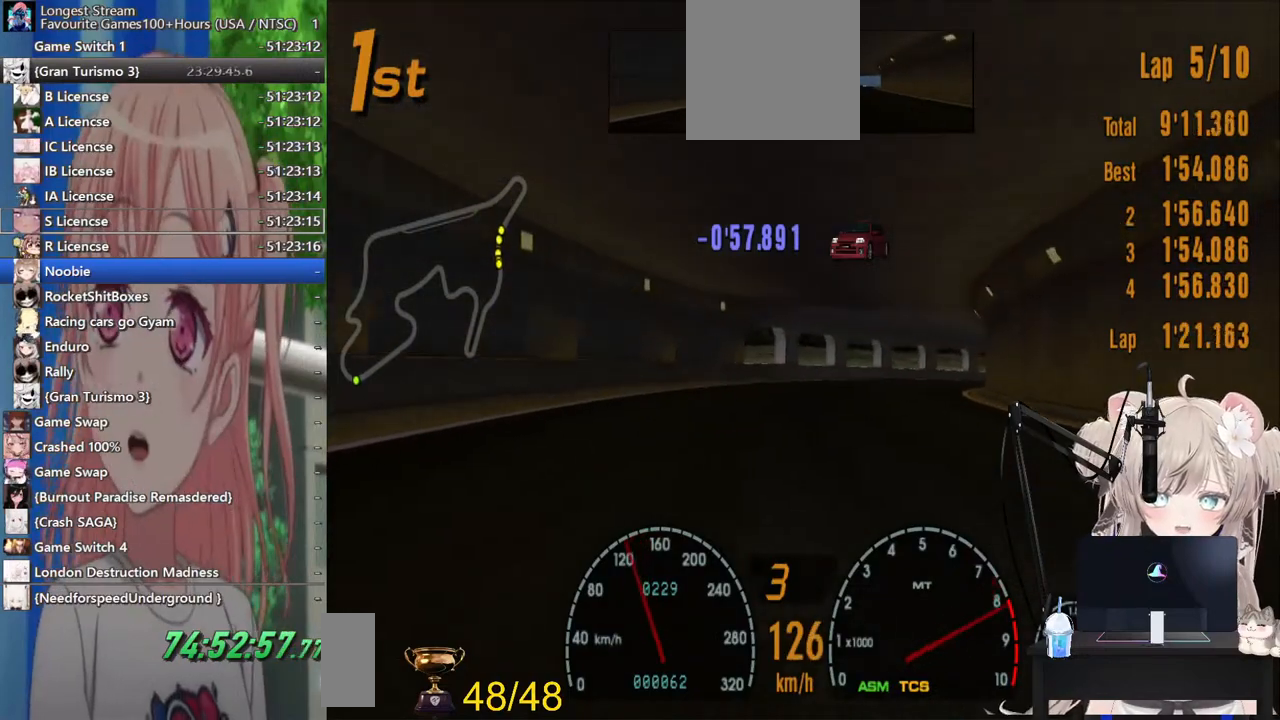
{"dt_ms": 500, "buttons": ["R2"], "left_stick": "up-right", "right_stick": "center", "events": []}
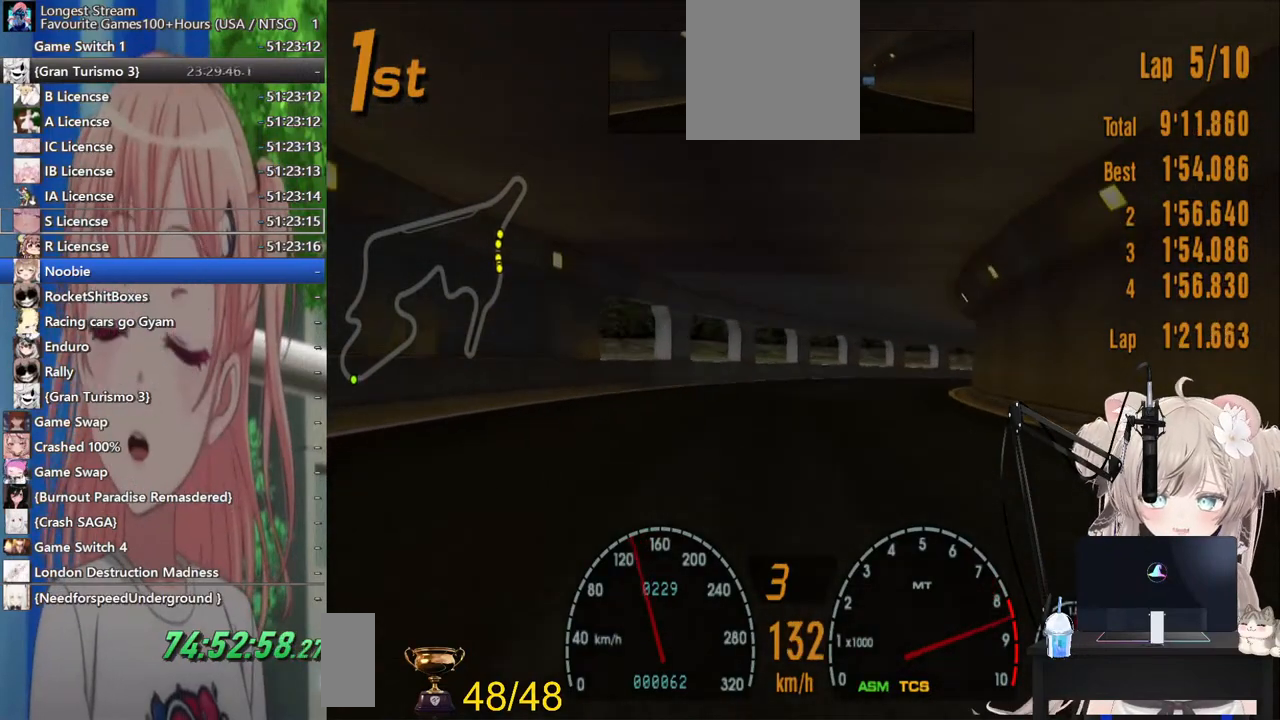
{"dt_ms": 500, "buttons": ["R2"], "left_stick": "up-right", "right_stick": "center", "events": [[133, "CROSS", "down"], [300, "CROSS", "up"]]}
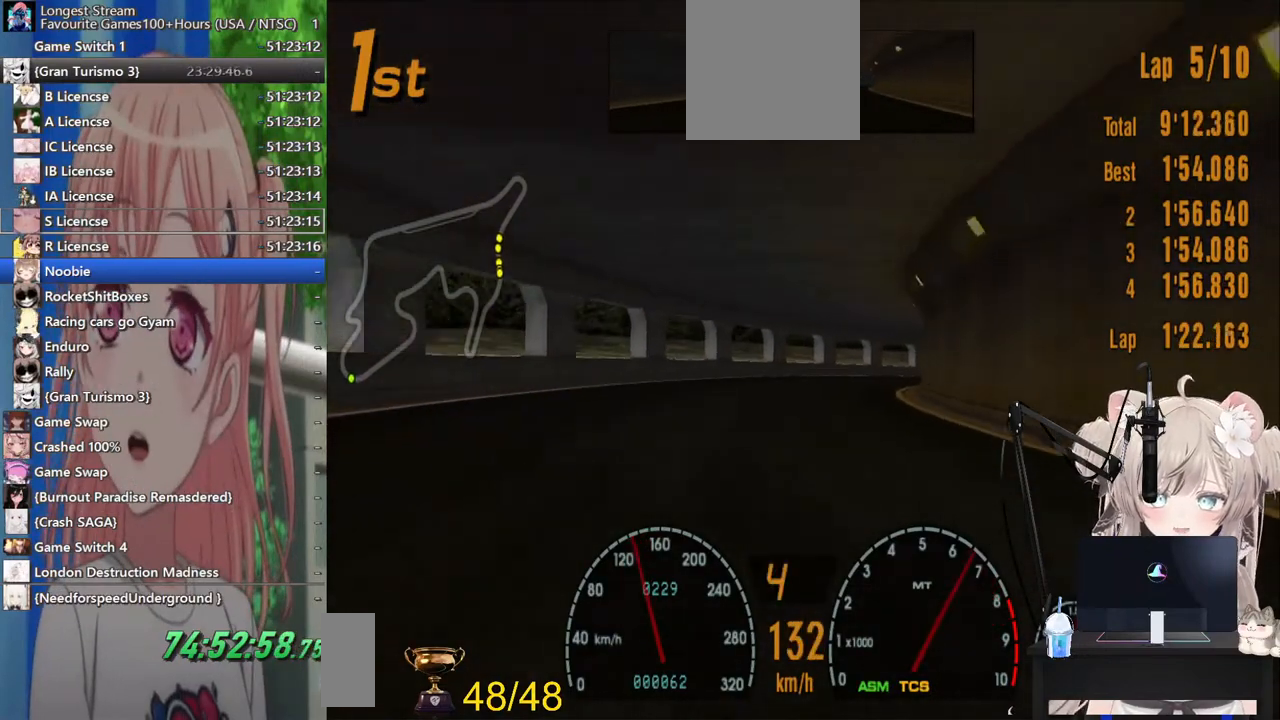
{"dt_ms": 500, "buttons": ["R2"], "left_stick": "up-right", "right_stick": "center", "events": []}
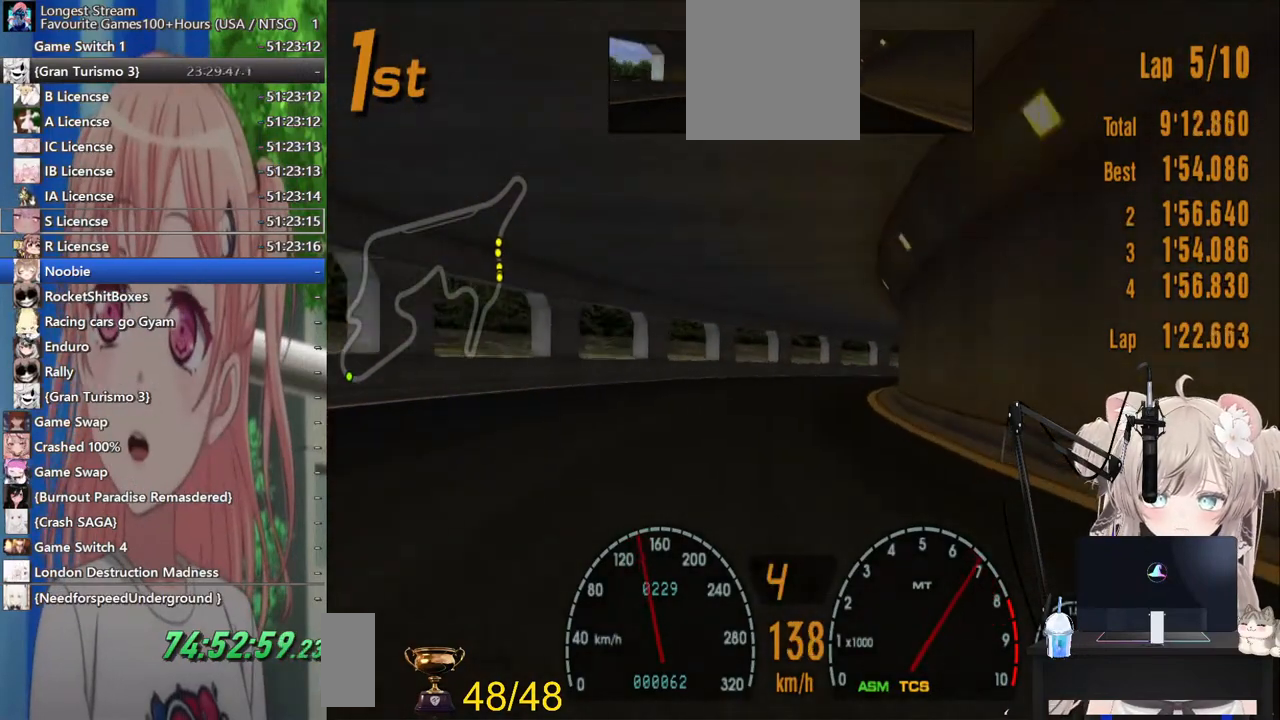
{"dt_ms": 500, "buttons": ["R2"], "left_stick": "right", "right_stick": "center", "events": [[300, "left_stick", "right"]]}
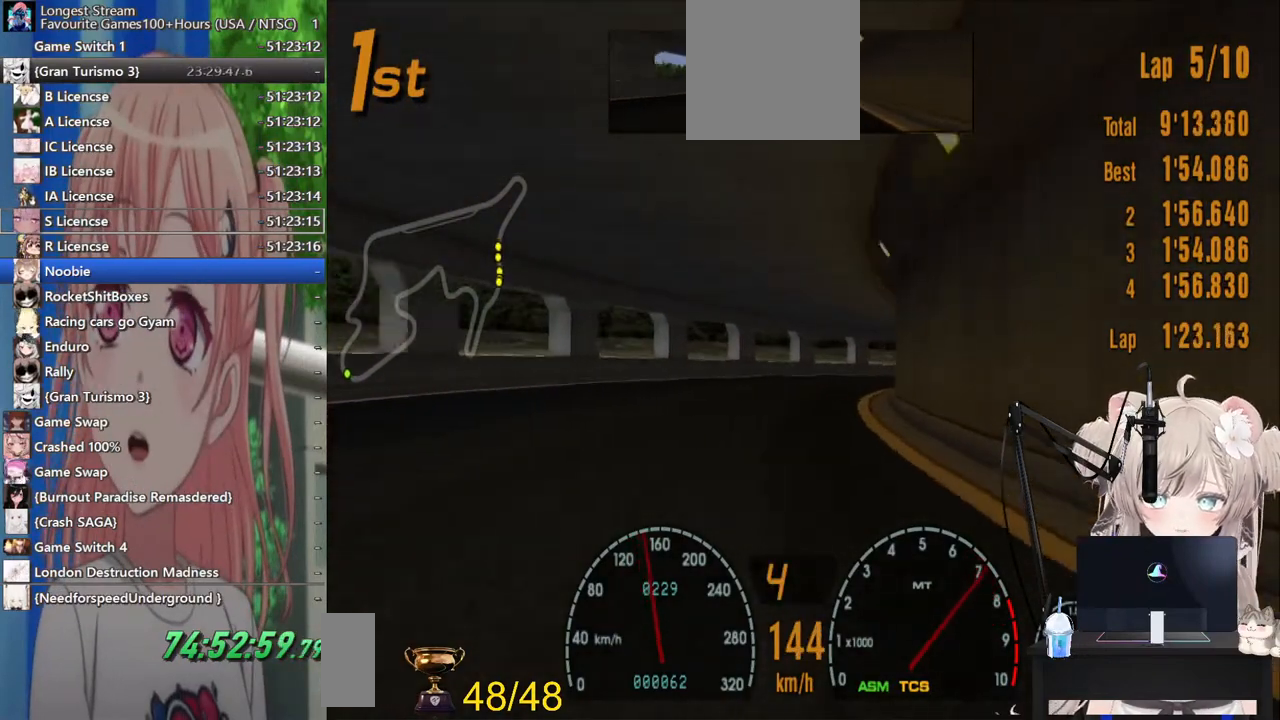
{"dt_ms": 500, "buttons": [], "left_stick": "right", "right_stick": "center", "events": [[67, "R2", "up"], [67, "SQUARE", "down"], [233, "SQUARE", "up"]]}
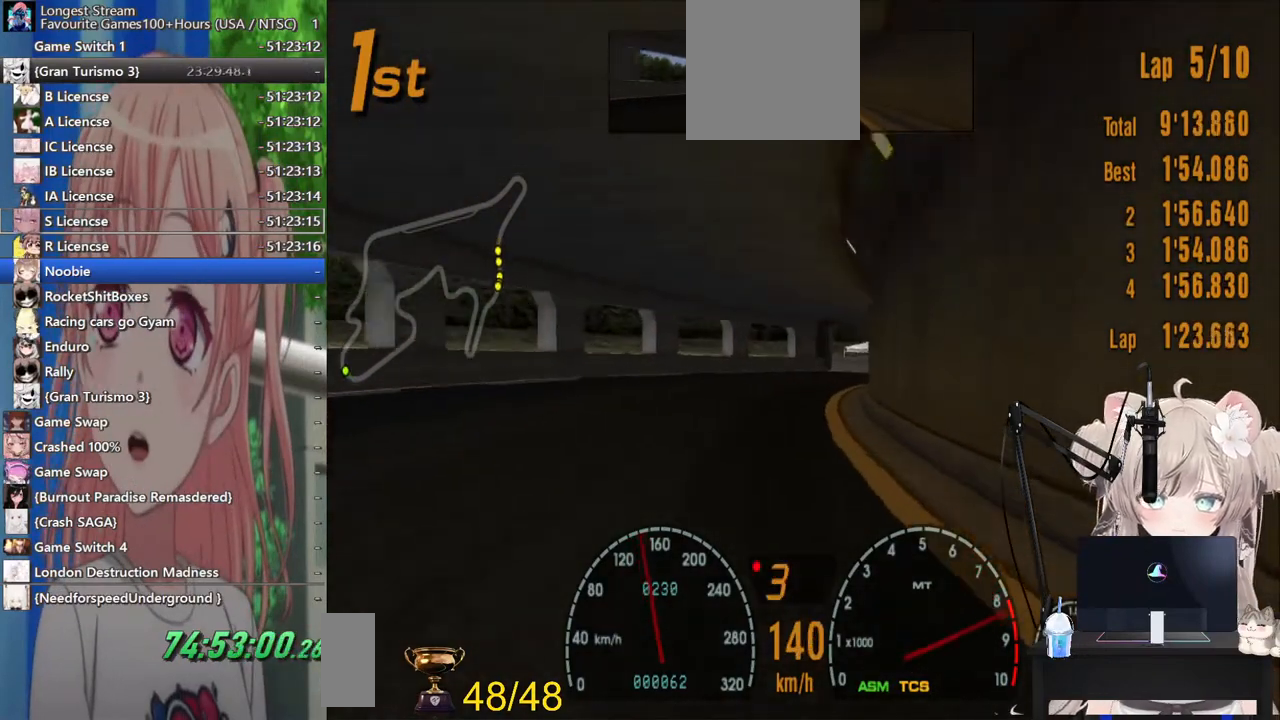
{"dt_ms": 500, "buttons": ["R2"], "left_stick": "right", "right_stick": "center", "events": [[183, "R2", "down"]]}
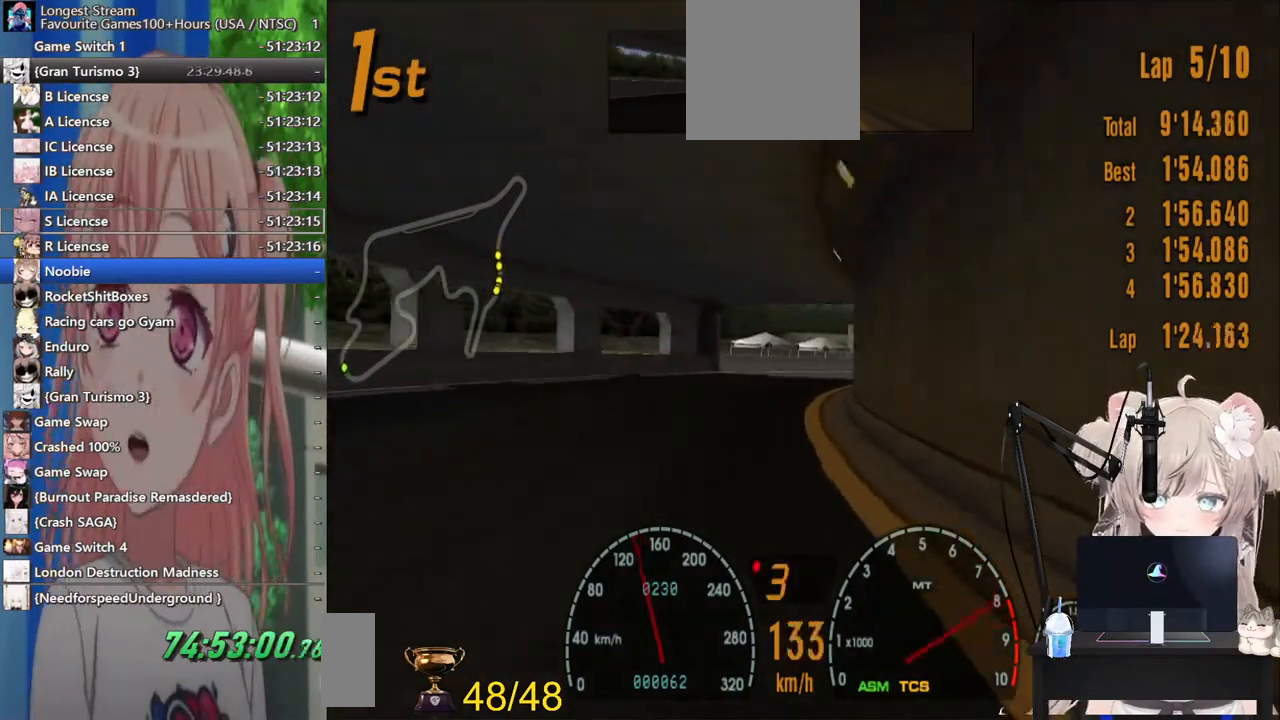
{"dt_ms": 500, "buttons": ["CROSS", "R2"], "left_stick": "right", "right_stick": "center", "events": [[417, "CROSS", "down"]]}